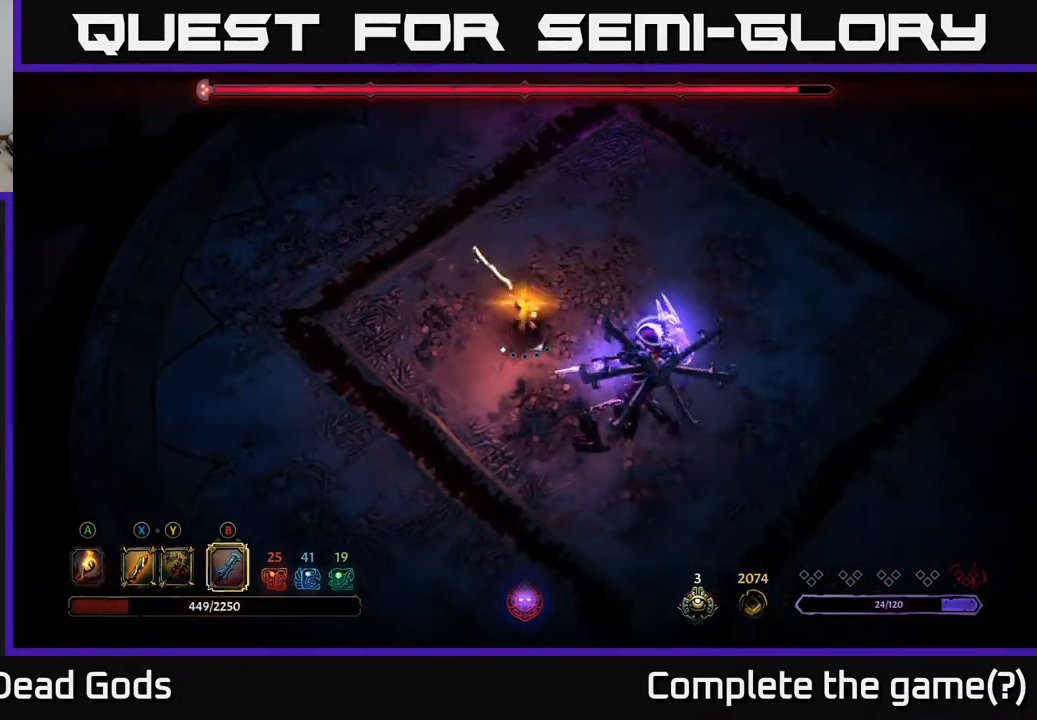
Gameplay with a controller (Xbox layout); each line is a JSON object with the inputs held at the frame after it. "events" lists button and stick changes between this image and that frame as [ms after this image, input, new state], when the widget could be followed in between.
{"buttons": [], "left_stick": "up-right", "right_stick": "center", "events": [[183, "left_stick", "down-right"], [383, "left_stick", "up-right"]]}
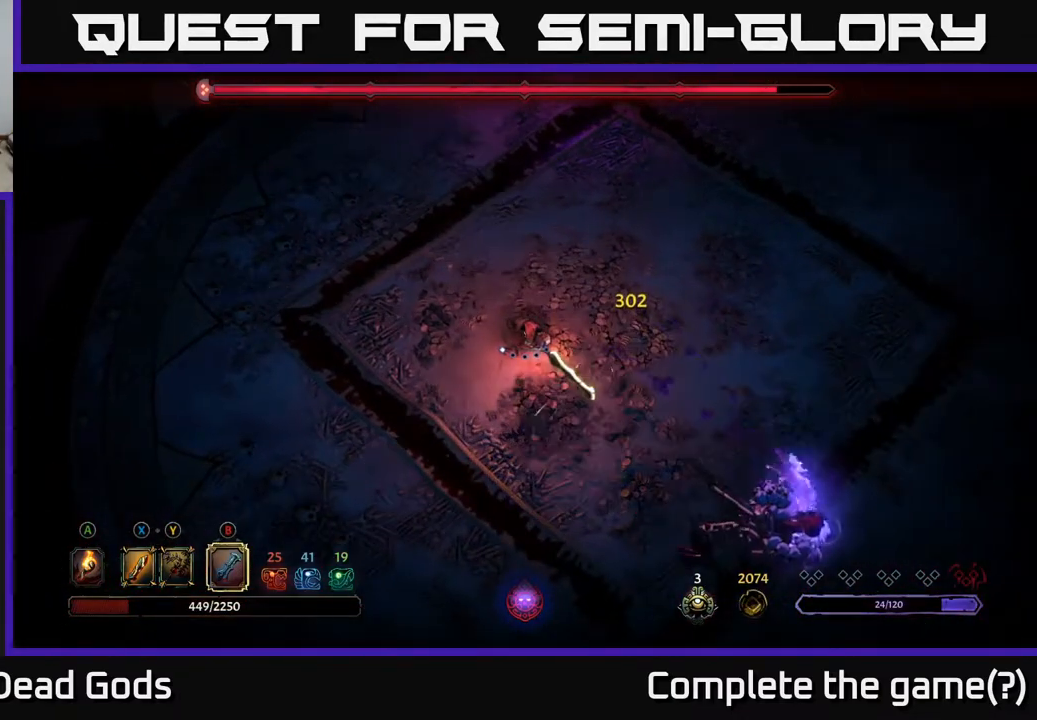
{"buttons": [], "left_stick": "up-right", "right_stick": "center", "events": [[67, "left_stick", "up"], [250, "left_stick", "up-right"]]}
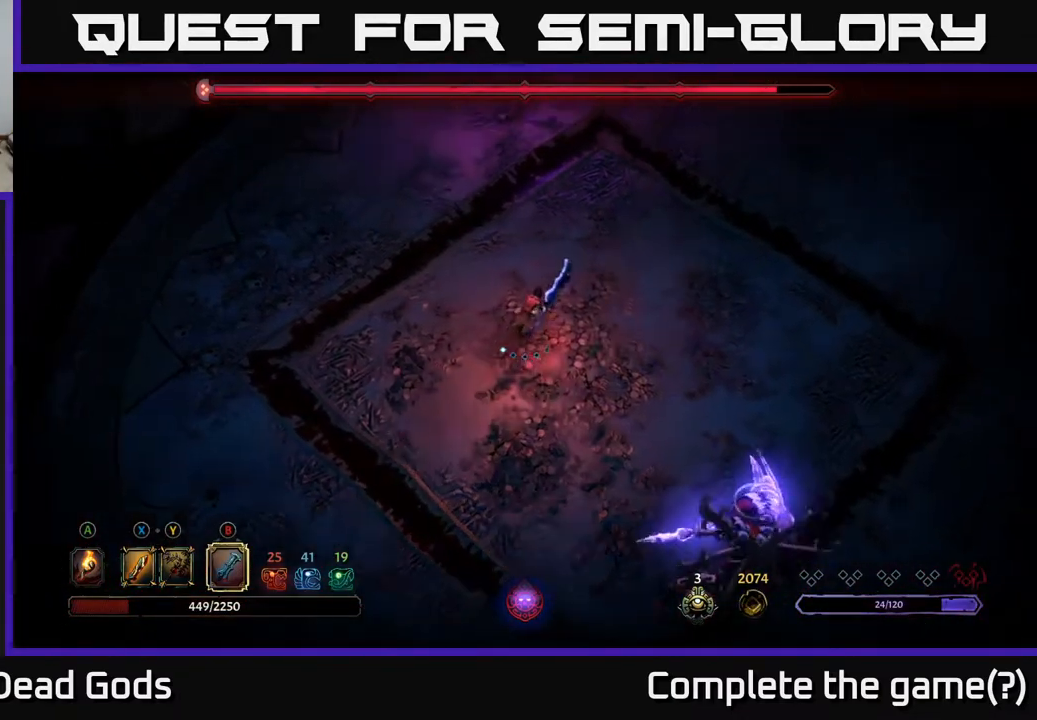
{"buttons": [], "left_stick": "up", "right_stick": "center", "events": [[300, "left_stick", "up"]]}
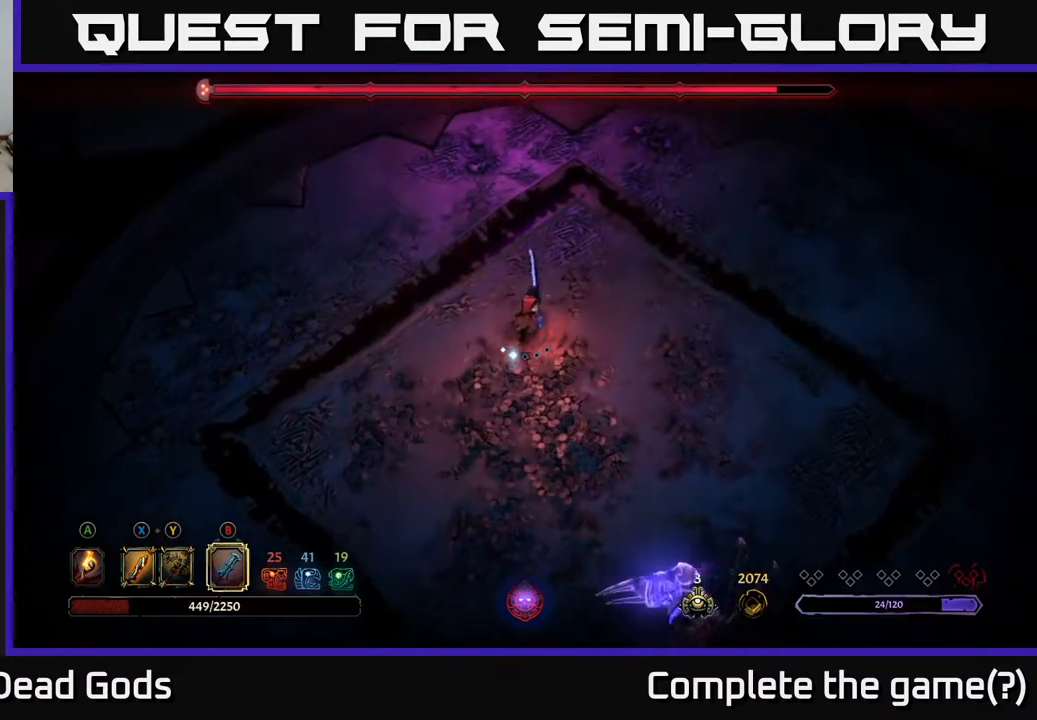
{"buttons": [], "left_stick": "right", "right_stick": "center", "events": [[33, "left_stick", "up-right"], [150, "left_stick", "right"]]}
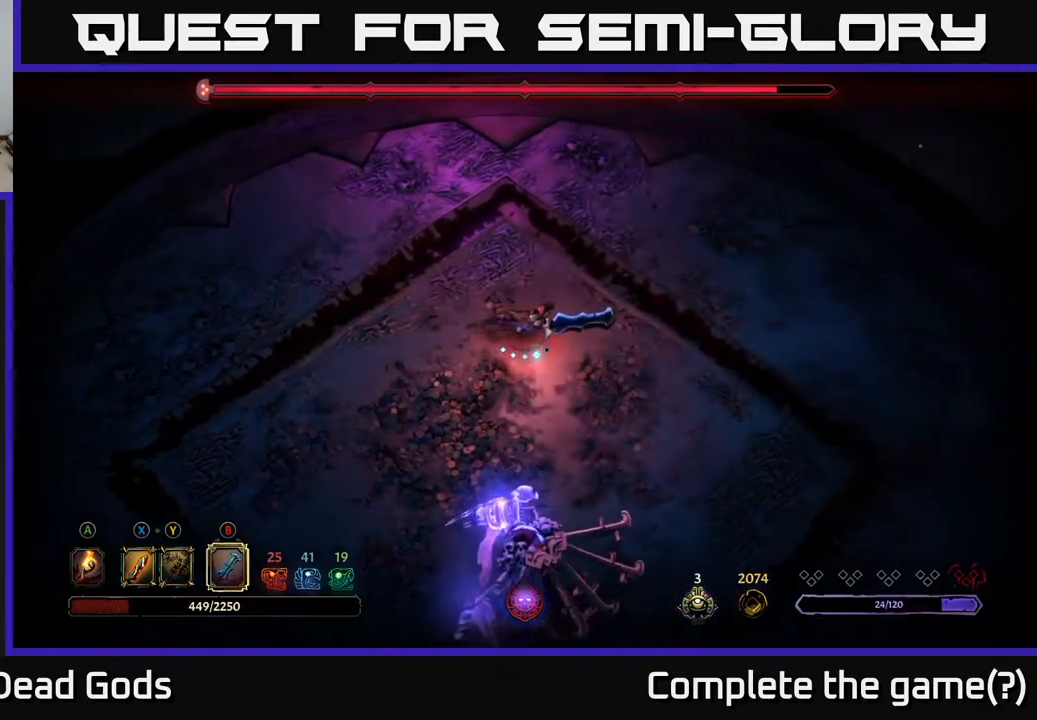
{"buttons": [], "left_stick": "down", "right_stick": "center", "events": [[133, "left_stick", "down"], [200, "B", "down"], [250, "B", "up"]]}
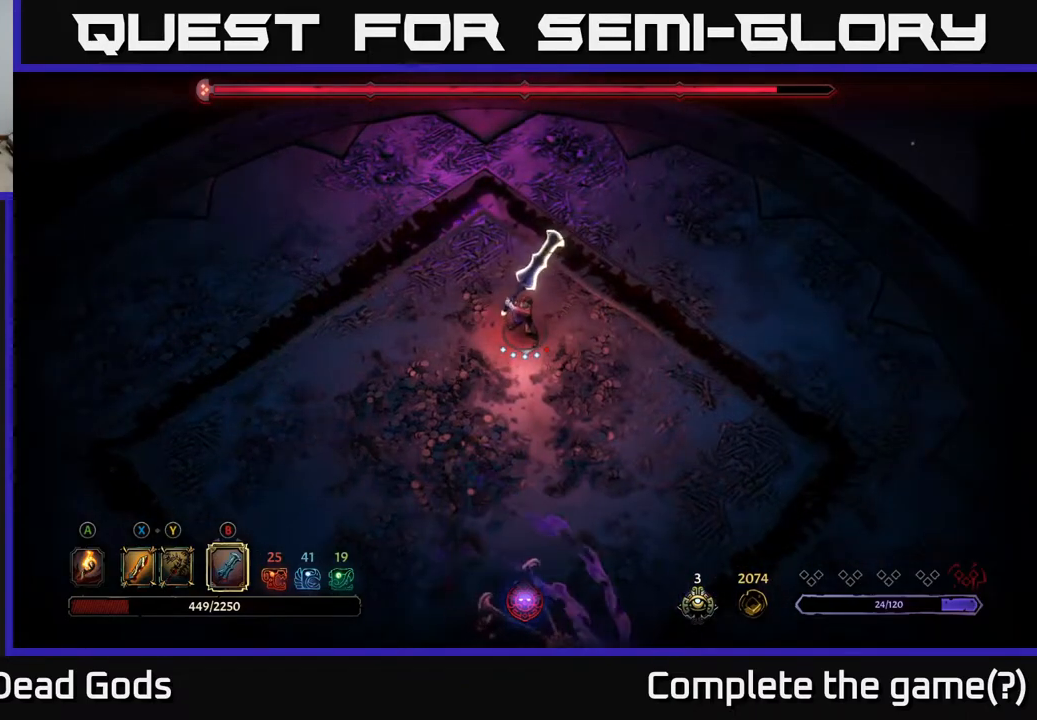
{"buttons": [], "left_stick": "down-right", "right_stick": "center", "events": [[200, "left_stick", "down-right"], [367, "R2", "down"], [500, "R2", "up"]]}
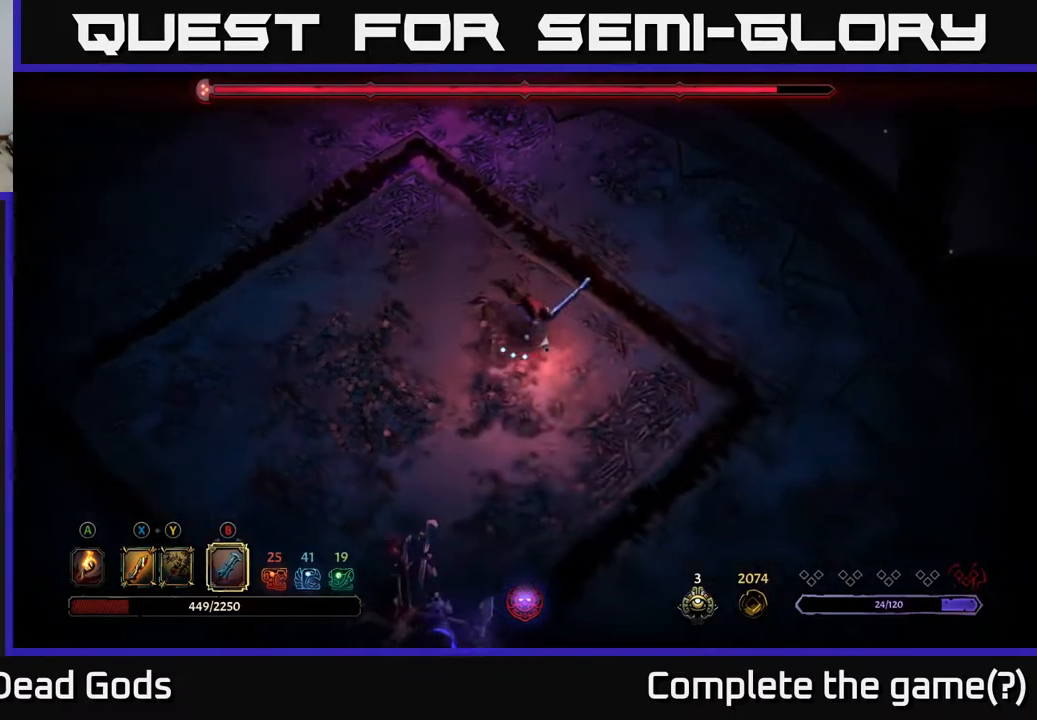
{"buttons": [], "left_stick": "down", "right_stick": "center", "events": [[83, "R2", "down"], [183, "R2", "up"], [283, "R2", "down"], [367, "R2", "up"], [383, "left_stick", "down"]]}
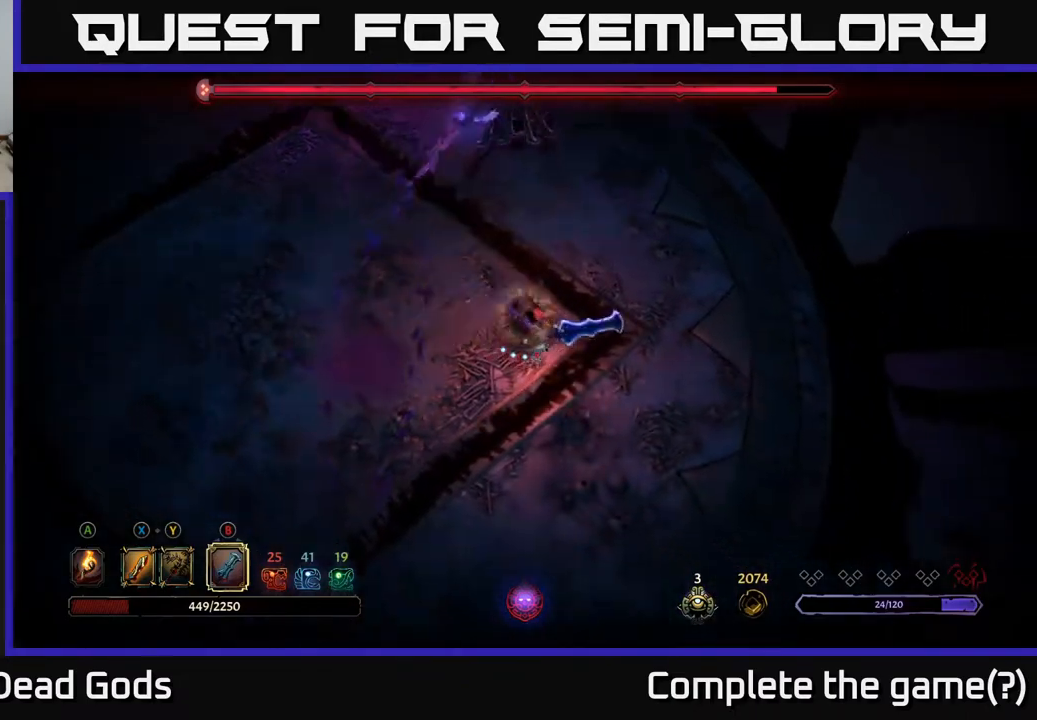
{"buttons": [], "left_stick": "up", "right_stick": "center", "events": [[233, "left_stick", "up"]]}
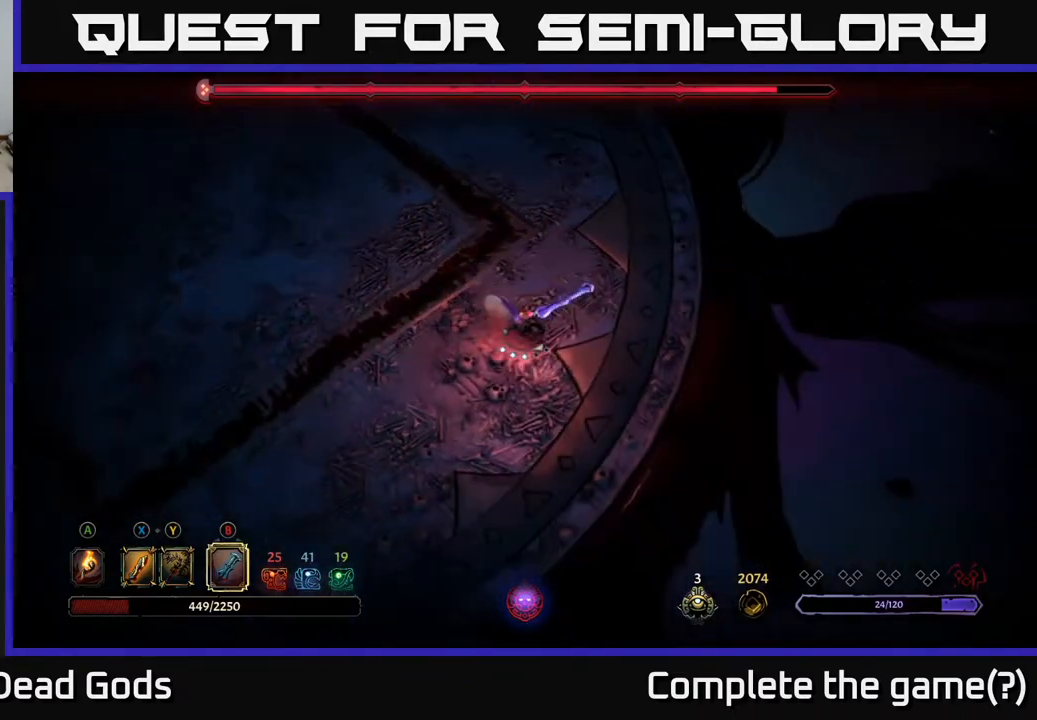
{"buttons": [], "left_stick": "up", "right_stick": "center", "events": []}
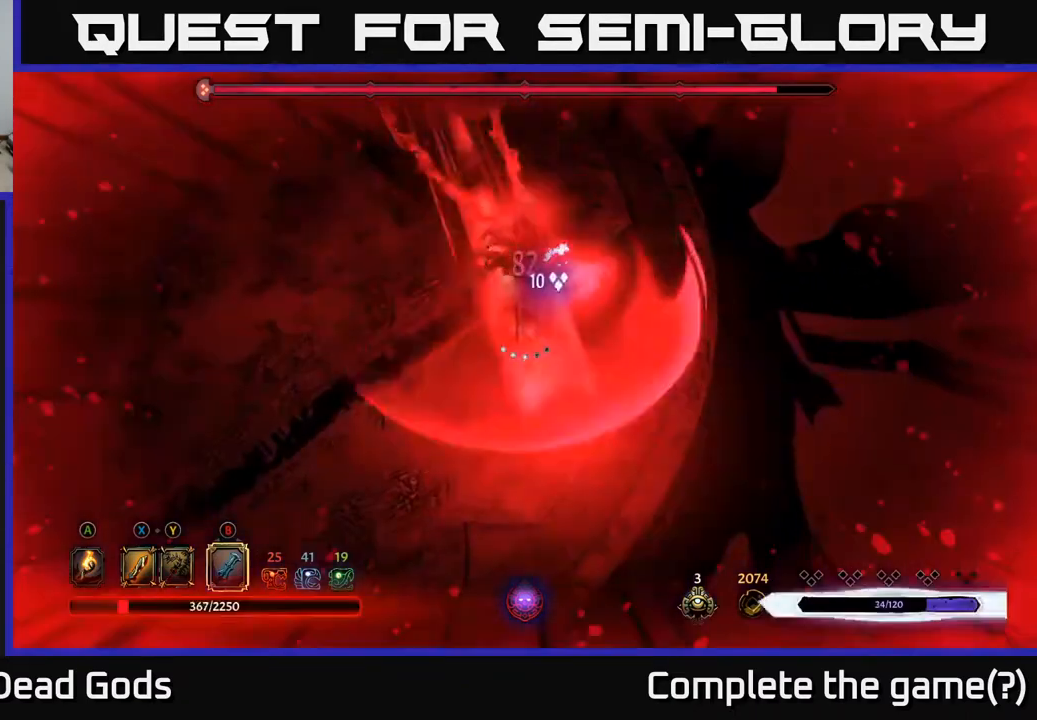
{"buttons": [], "left_stick": "up-left", "right_stick": "center", "events": [[17, "left_stick", "up-left"], [217, "R2", "down"], [317, "R2", "up"], [383, "R2", "down"], [467, "R2", "up"]]}
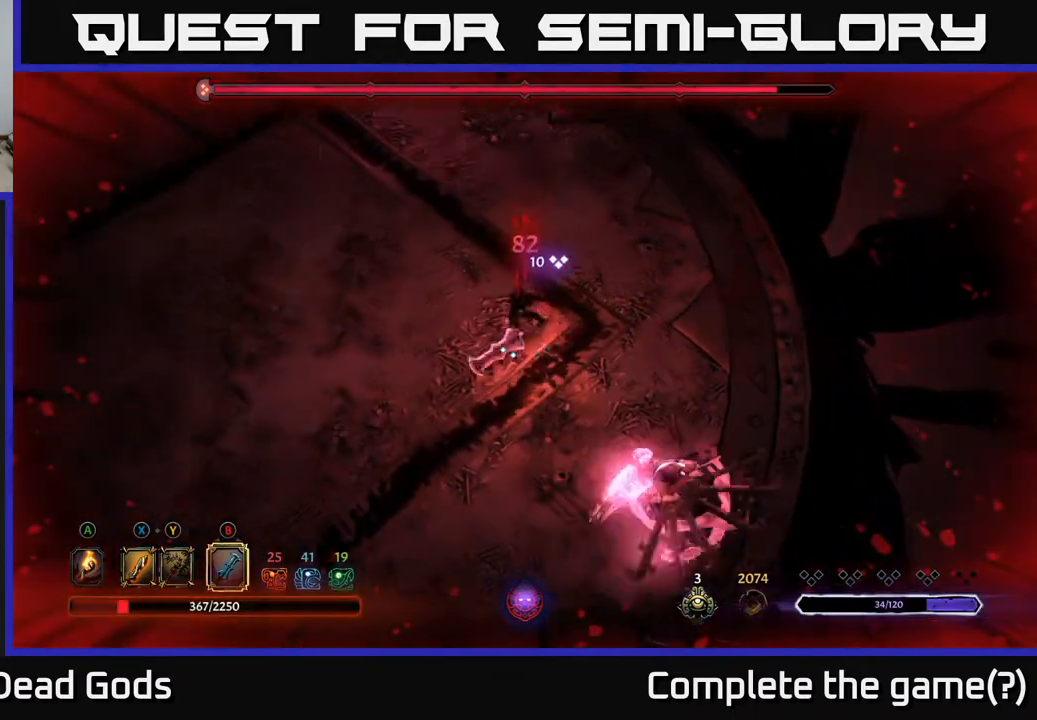
{"buttons": [], "left_stick": "left", "right_stick": "center", "events": [[150, "left_stick", "left"]]}
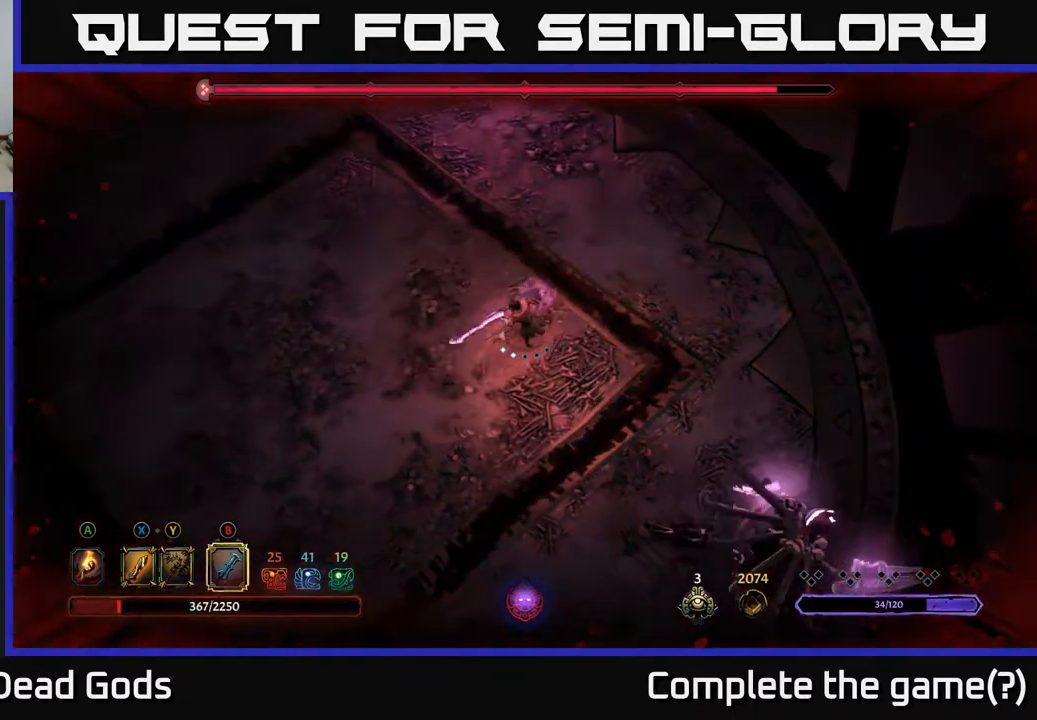
{"buttons": [], "left_stick": "down-right", "right_stick": "center", "events": [[67, "left_stick", "down"], [133, "L2", "down"], [167, "left_stick", "down-right"], [183, "L3", "down"], [300, "L3", "up"], [350, "L2", "up"]]}
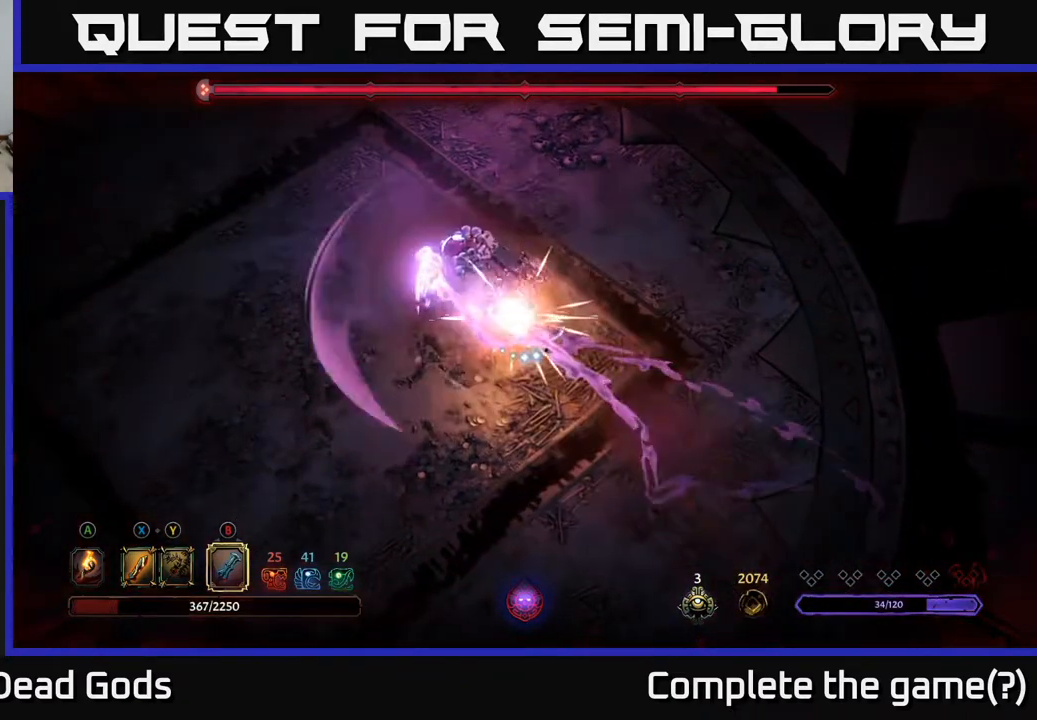
{"buttons": [], "left_stick": "up-left", "right_stick": "center", "events": [[183, "left_stick", "left"], [283, "left_stick", "up-left"], [300, "B", "down"], [367, "B", "up"], [417, "B", "down"], [483, "B", "up"]]}
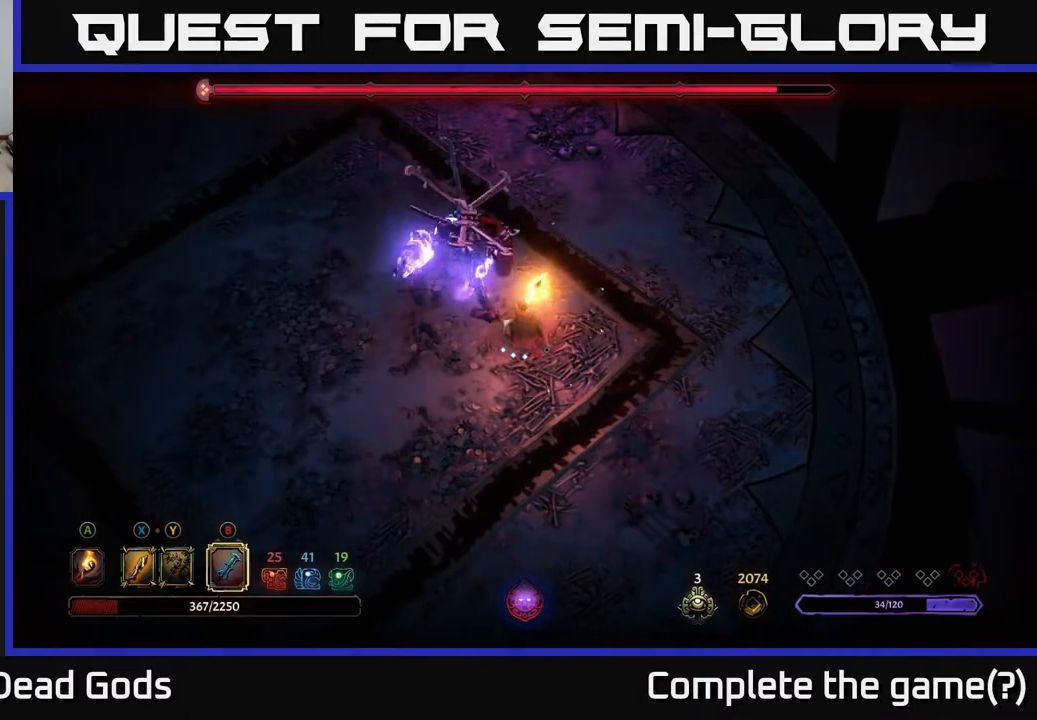
{"buttons": [], "left_stick": "up-left", "right_stick": "center", "events": [[167, "left_stick", "center"], [317, "left_stick", "up-left"]]}
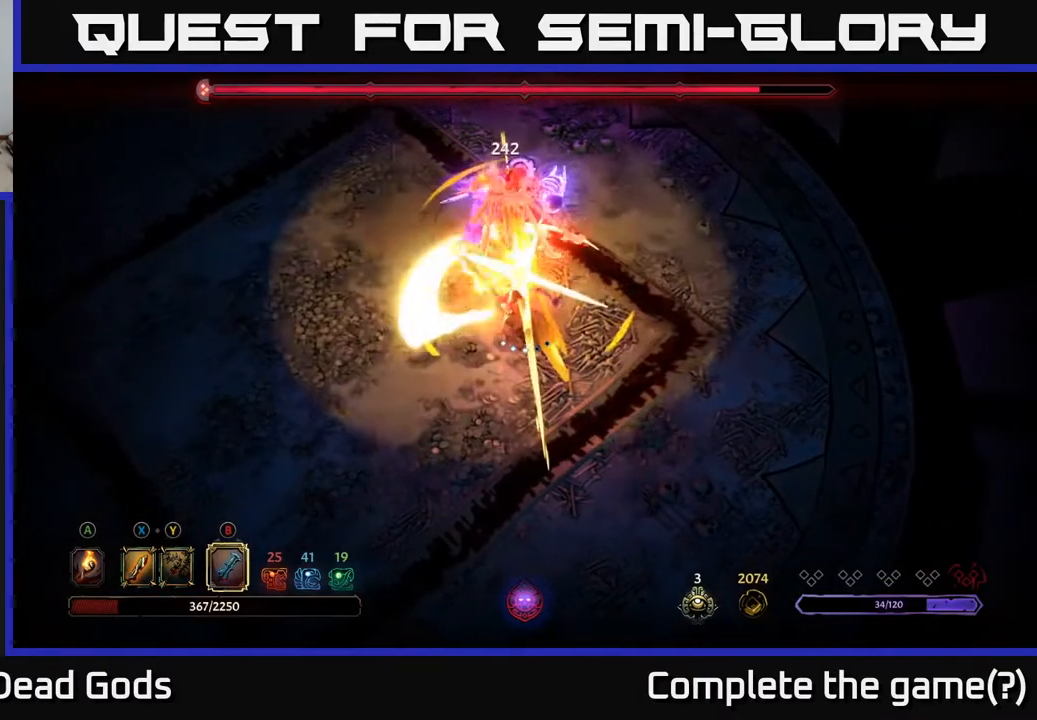
{"buttons": ["B"], "left_stick": "up", "right_stick": "center", "events": [[33, "B", "down"], [117, "B", "up"], [183, "B", "down"], [200, "left_stick", "up"], [250, "B", "up"], [333, "B", "down"], [383, "B", "up"], [467, "B", "down"]]}
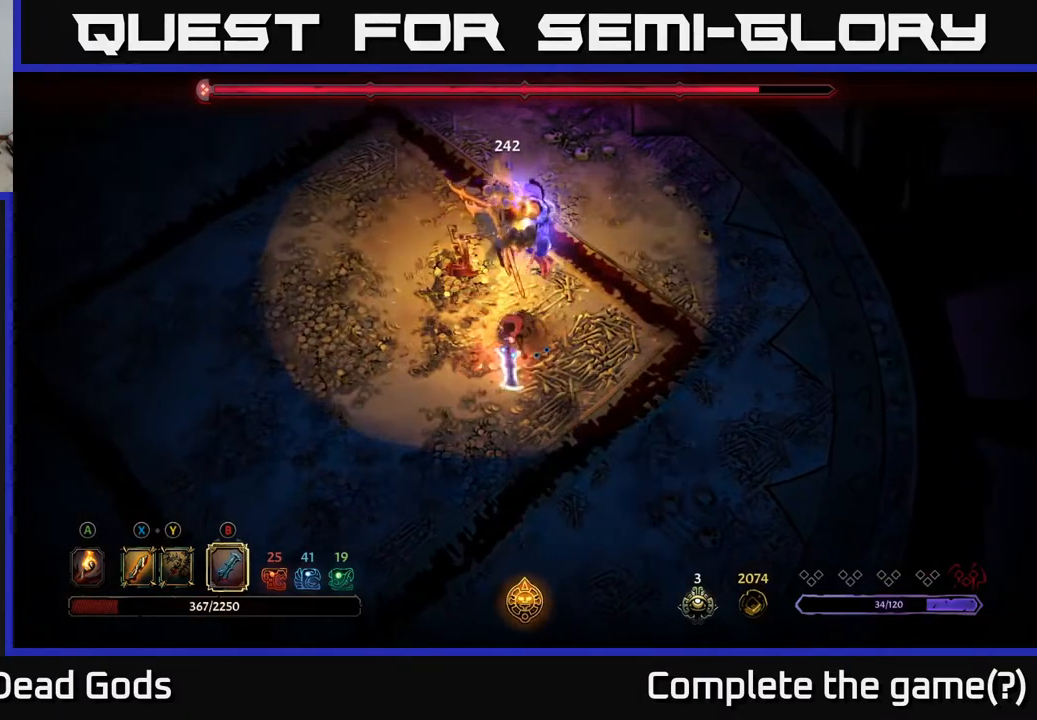
{"buttons": ["B"], "left_stick": "up", "right_stick": "center", "events": [[17, "B", "up"], [117, "B", "down"], [200, "B", "up"], [267, "B", "down"], [350, "B", "up"], [433, "B", "down"]]}
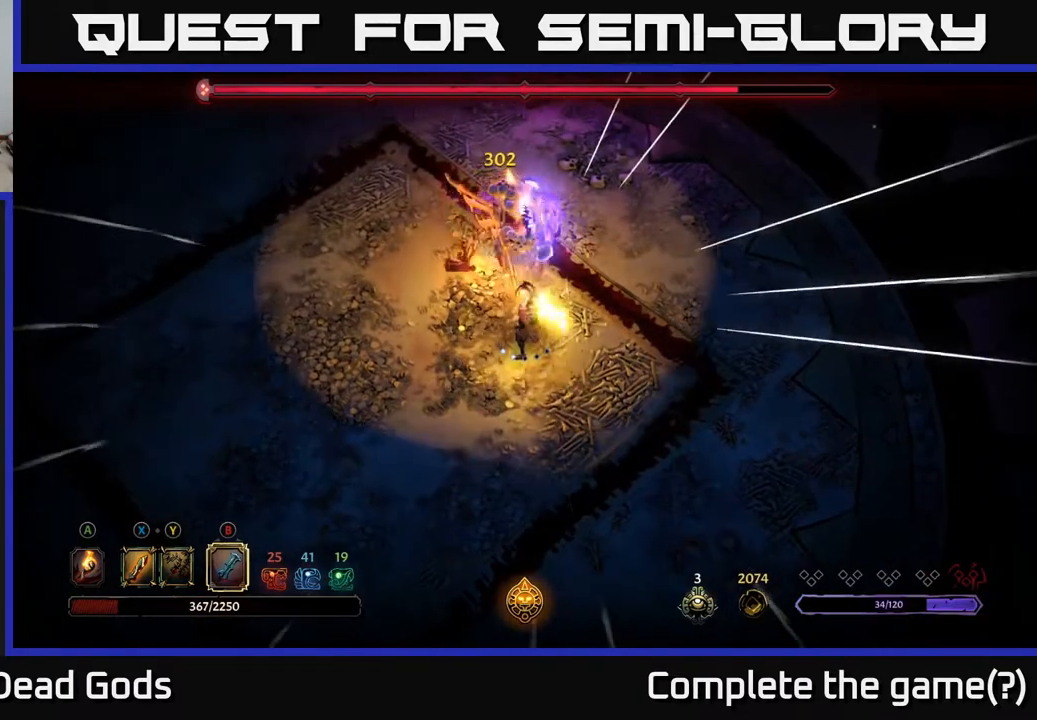
{"buttons": [], "left_stick": "up", "right_stick": "center", "events": [[17, "B", "up"], [100, "B", "down"], [183, "B", "up"], [250, "B", "down"], [333, "B", "up"], [417, "B", "down"], [483, "B", "up"]]}
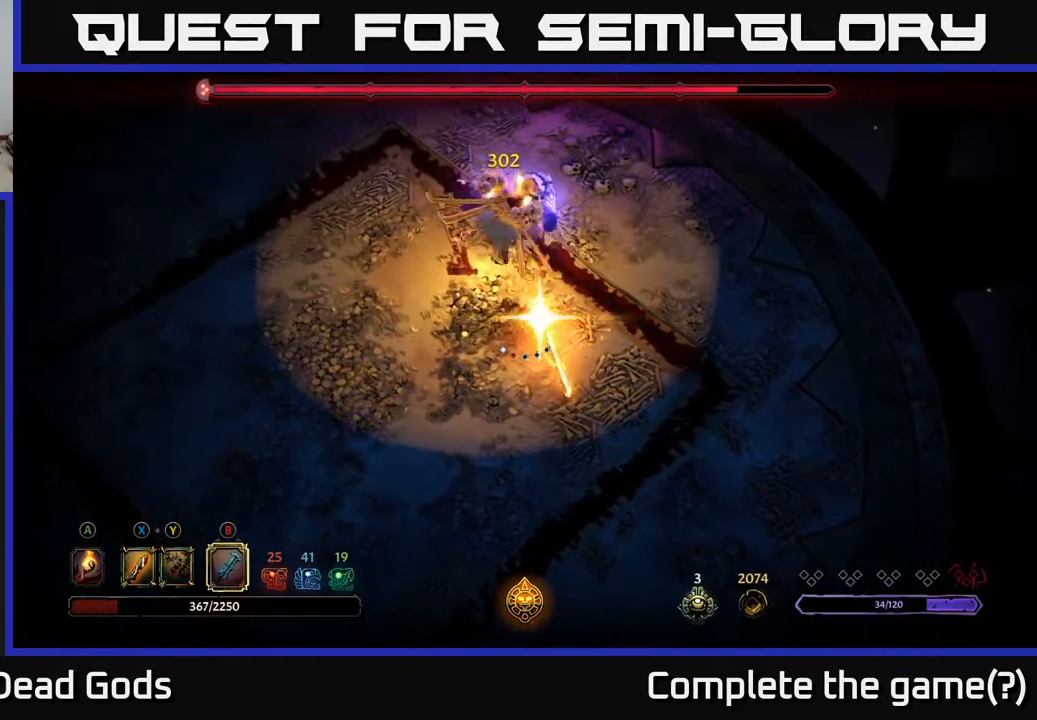
{"buttons": [], "left_stick": "center", "right_stick": "center", "events": [[17, "left_stick", "center"]]}
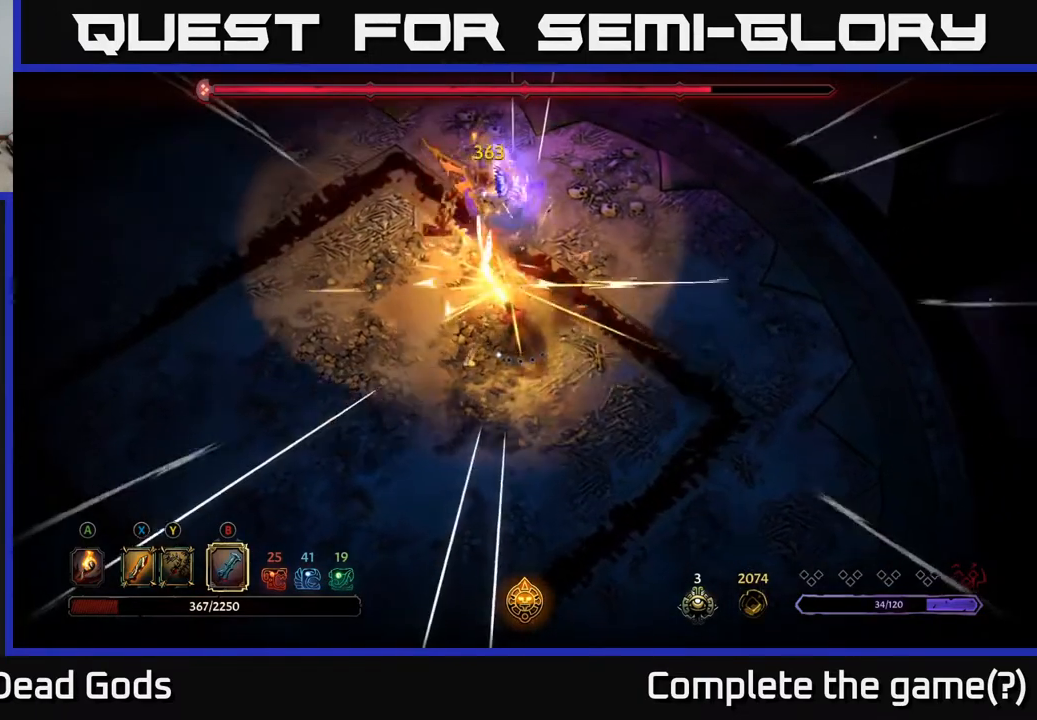
{"buttons": [], "left_stick": "down-right", "right_stick": "center", "events": [[100, "left_stick", "left"], [233, "left_stick", "down"], [500, "left_stick", "down-right"]]}
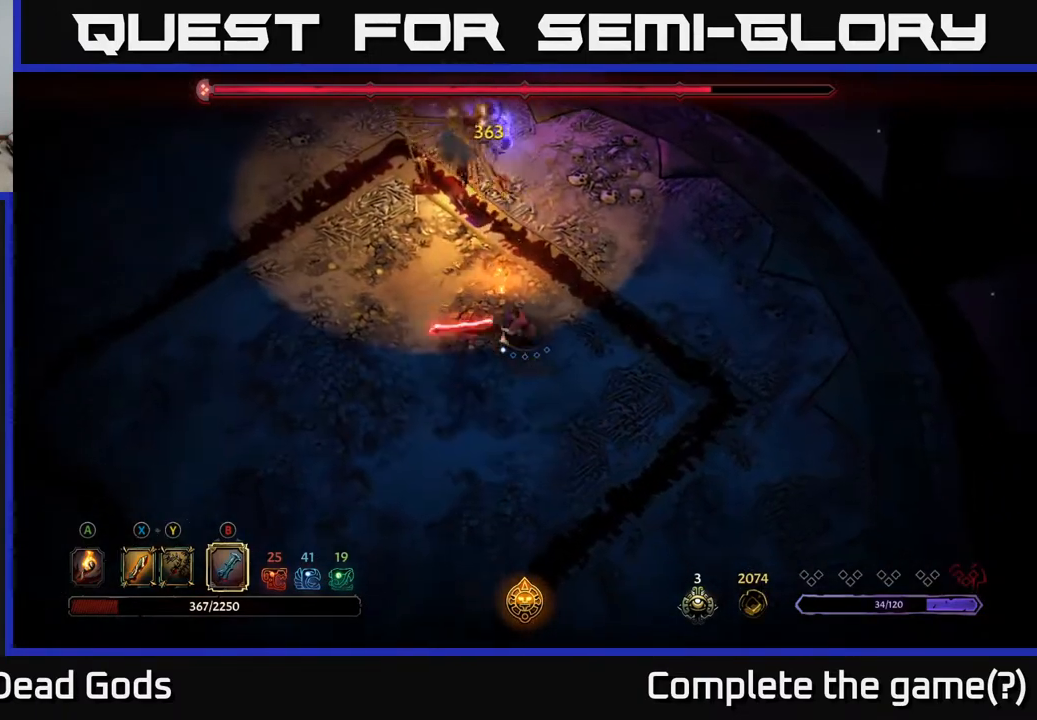
{"buttons": [], "left_stick": "down-right", "right_stick": "center", "events": [[117, "left_stick", "right"], [300, "left_stick", "down-right"]]}
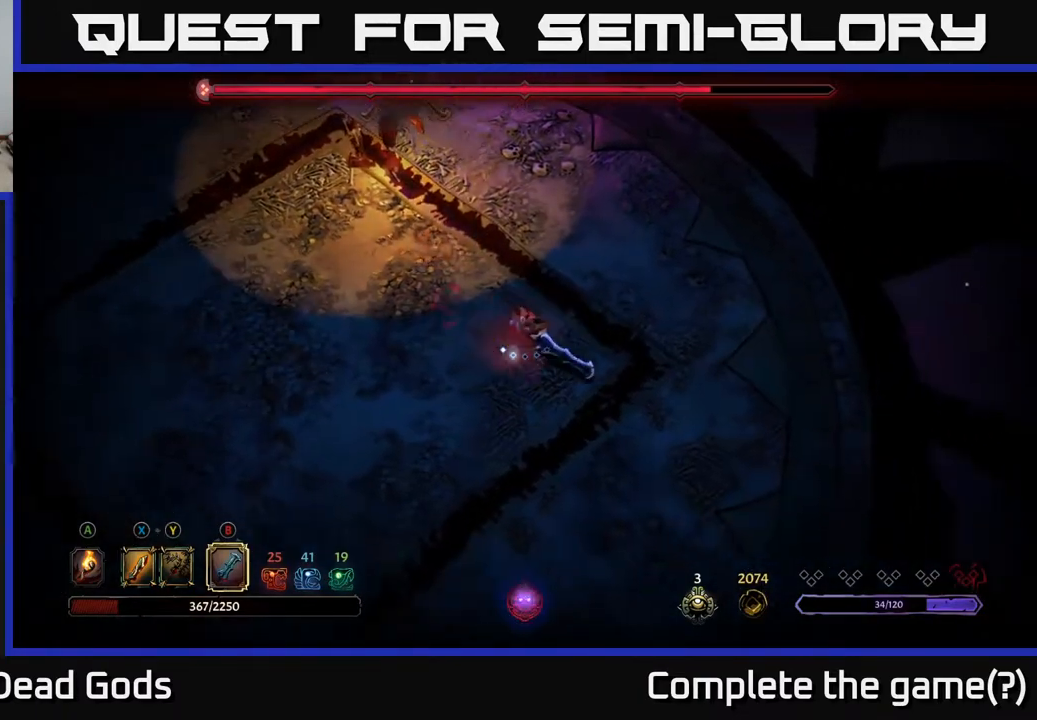
{"buttons": [], "left_stick": "right", "right_stick": "center", "events": [[50, "left_stick", "right"]]}
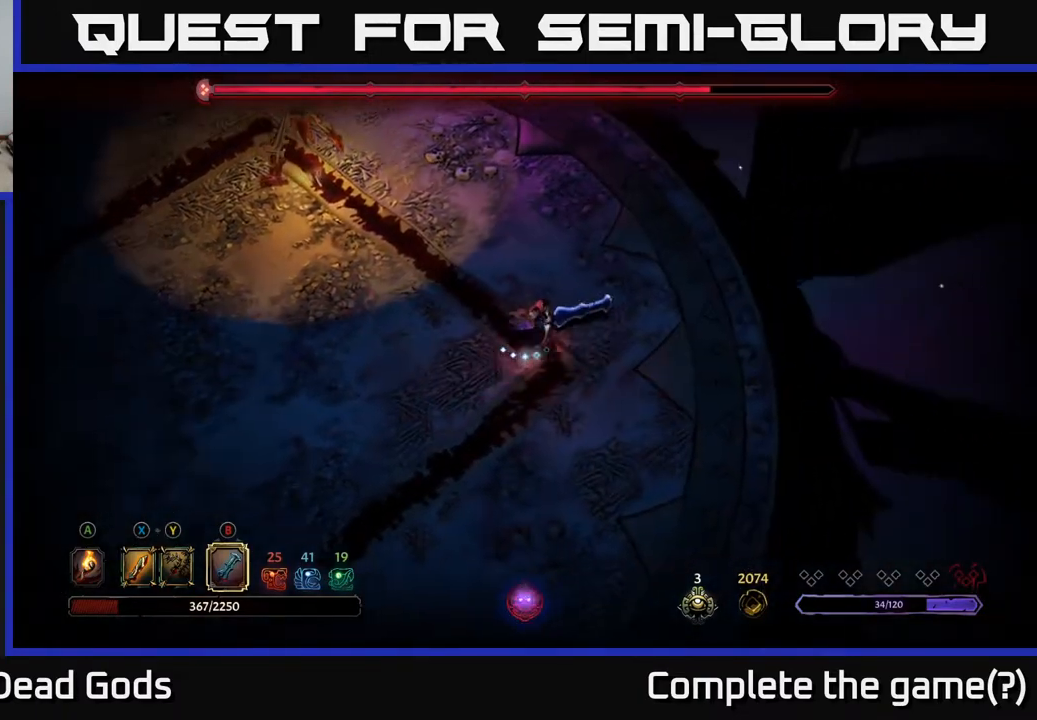
{"buttons": [], "left_stick": "up", "right_stick": "center", "events": [[67, "left_stick", "up-right"], [450, "left_stick", "up"]]}
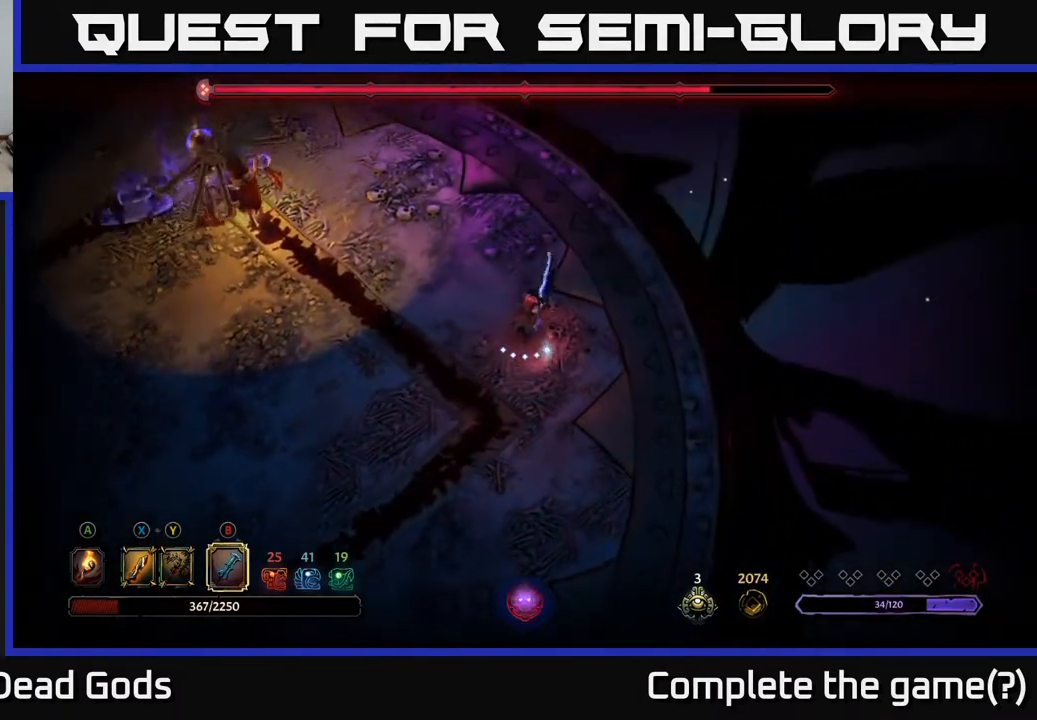
{"buttons": [], "left_stick": "right", "right_stick": "center", "events": [[250, "left_stick", "up-left"], [483, "left_stick", "right"]]}
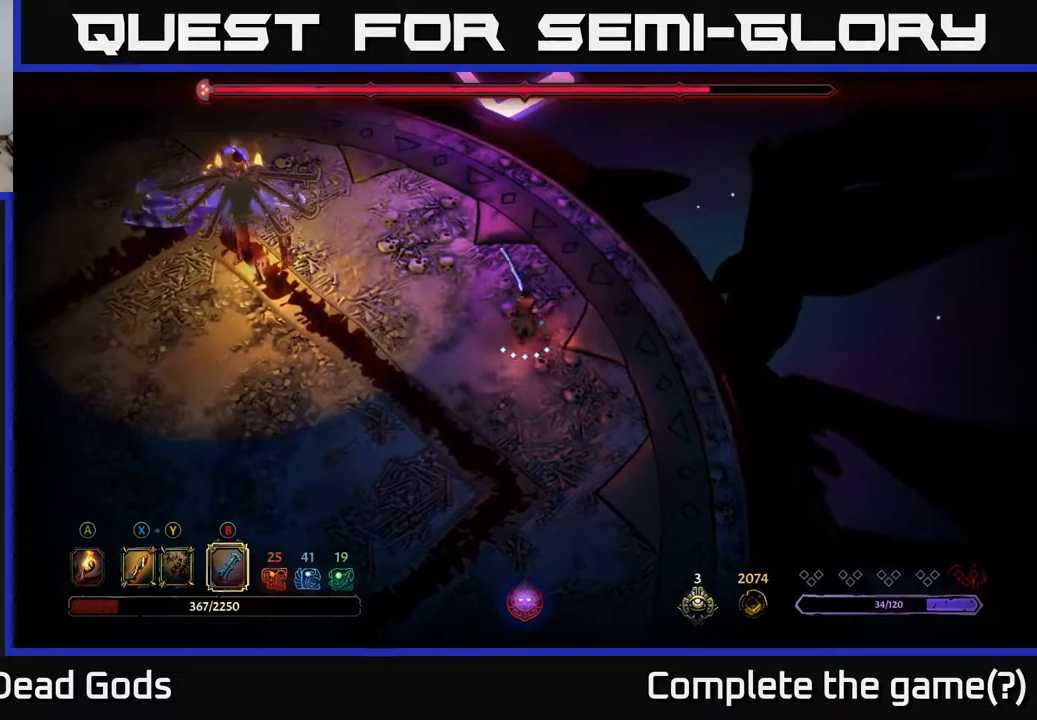
{"buttons": [], "left_stick": "down", "right_stick": "center", "events": [[150, "left_stick", "down-right"], [317, "left_stick", "down"]]}
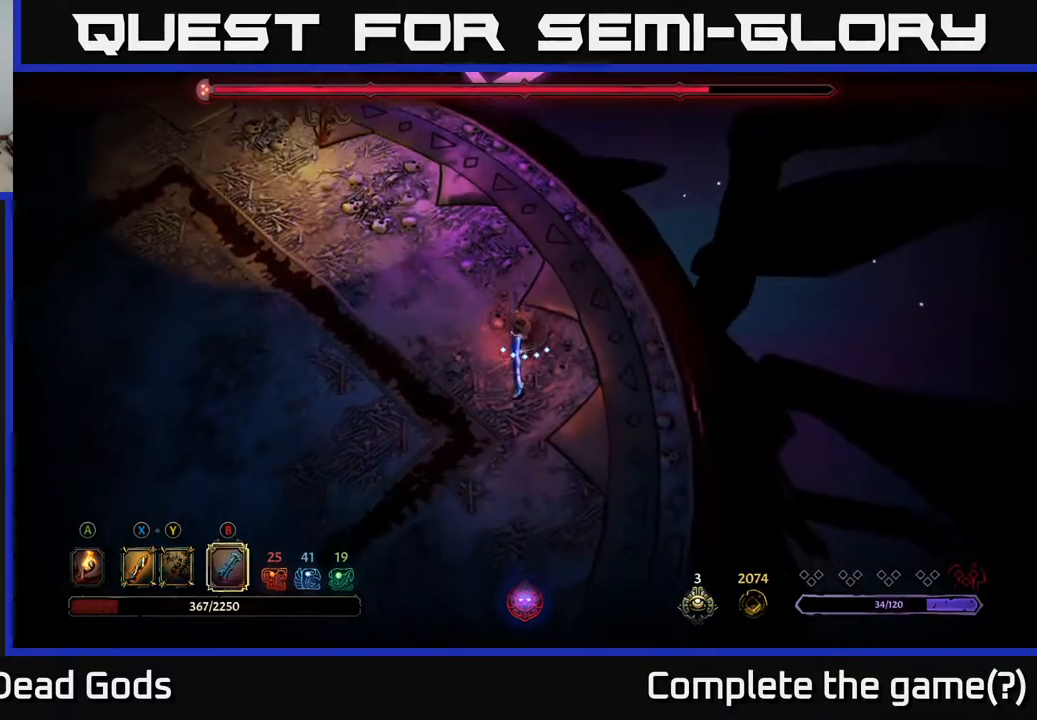
{"buttons": [], "left_stick": "left", "right_stick": "center", "events": [[50, "left_stick", "left"]]}
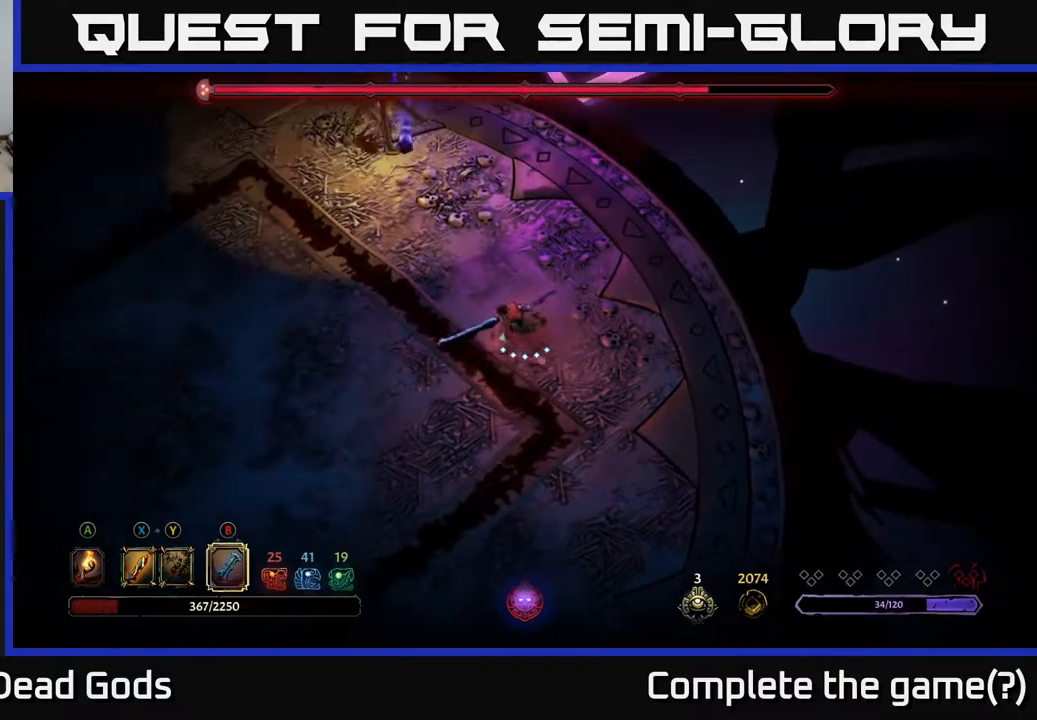
{"buttons": [], "left_stick": "left", "right_stick": "center", "events": [[100, "R2", "down"], [267, "R2", "up"]]}
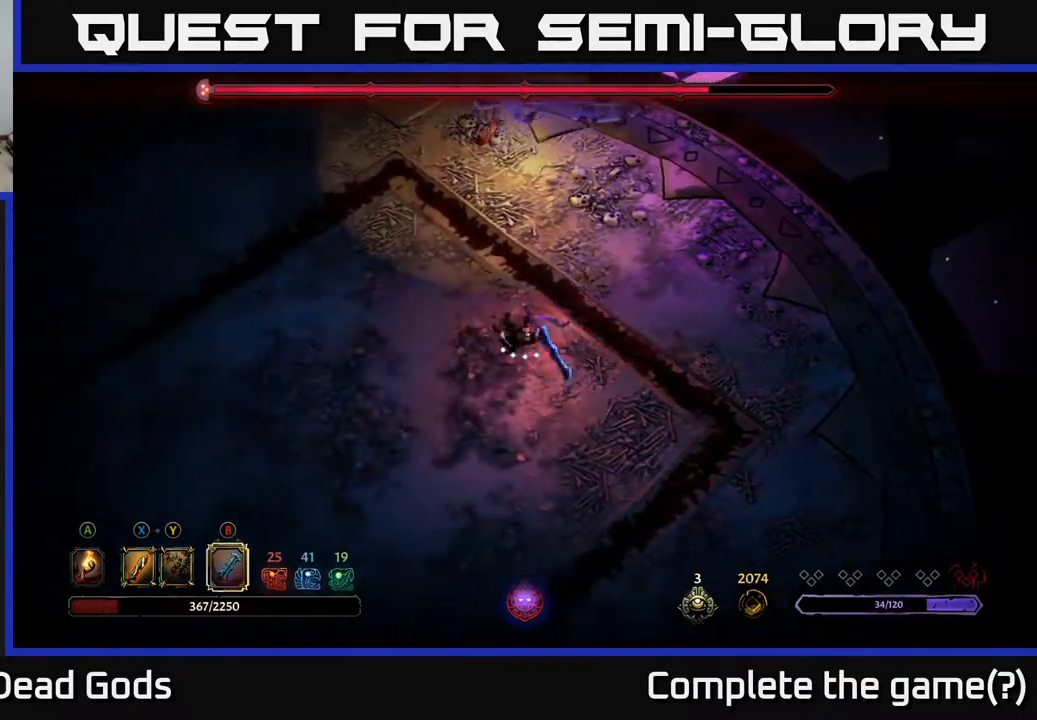
{"buttons": [], "left_stick": "left", "right_stick": "center", "events": []}
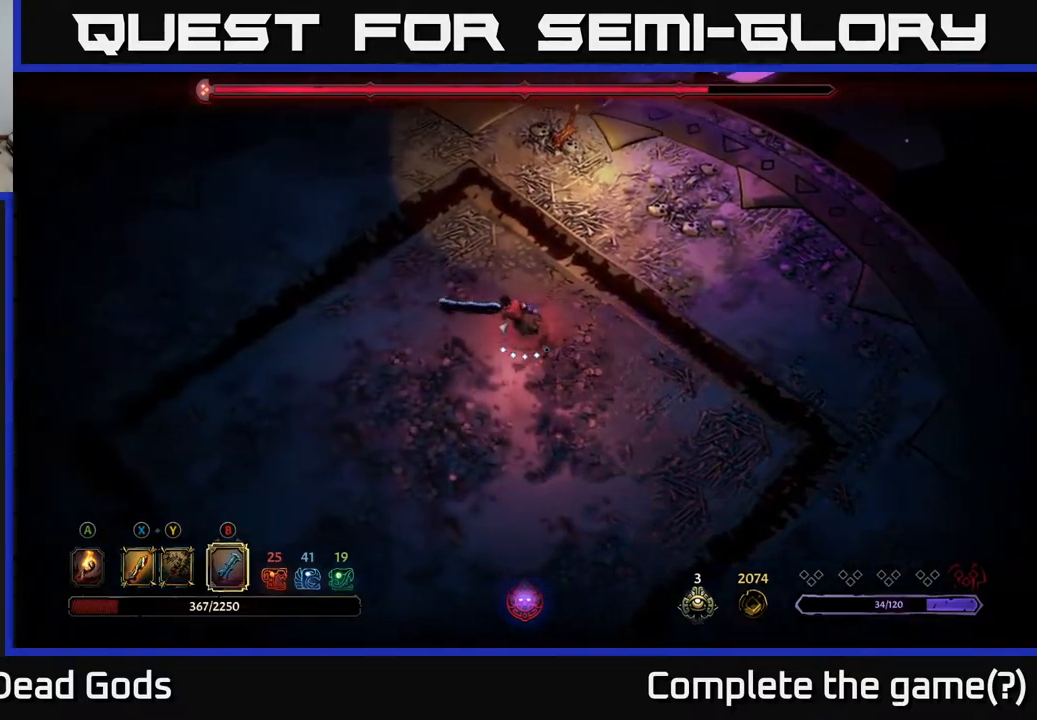
{"buttons": [], "left_stick": "up-left", "right_stick": "center", "events": [[33, "R2", "down"], [117, "left_stick", "up-left"], [483, "R2", "up"]]}
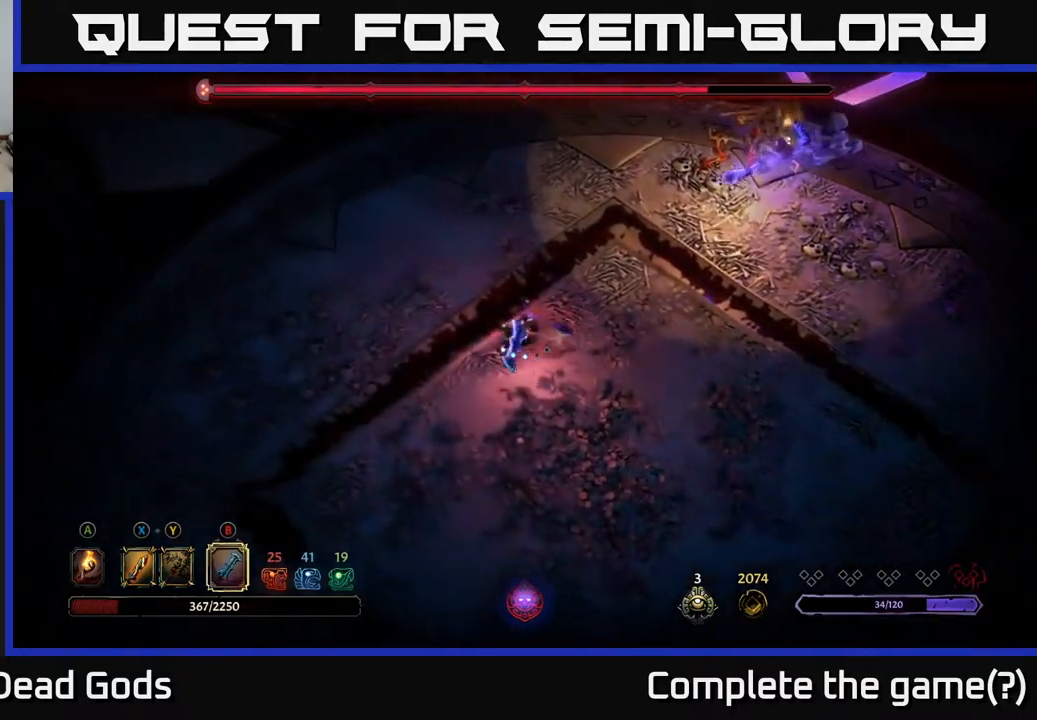
{"buttons": [], "left_stick": "up-left", "right_stick": "center", "events": [[133, "R2", "down"], [467, "R2", "up"]]}
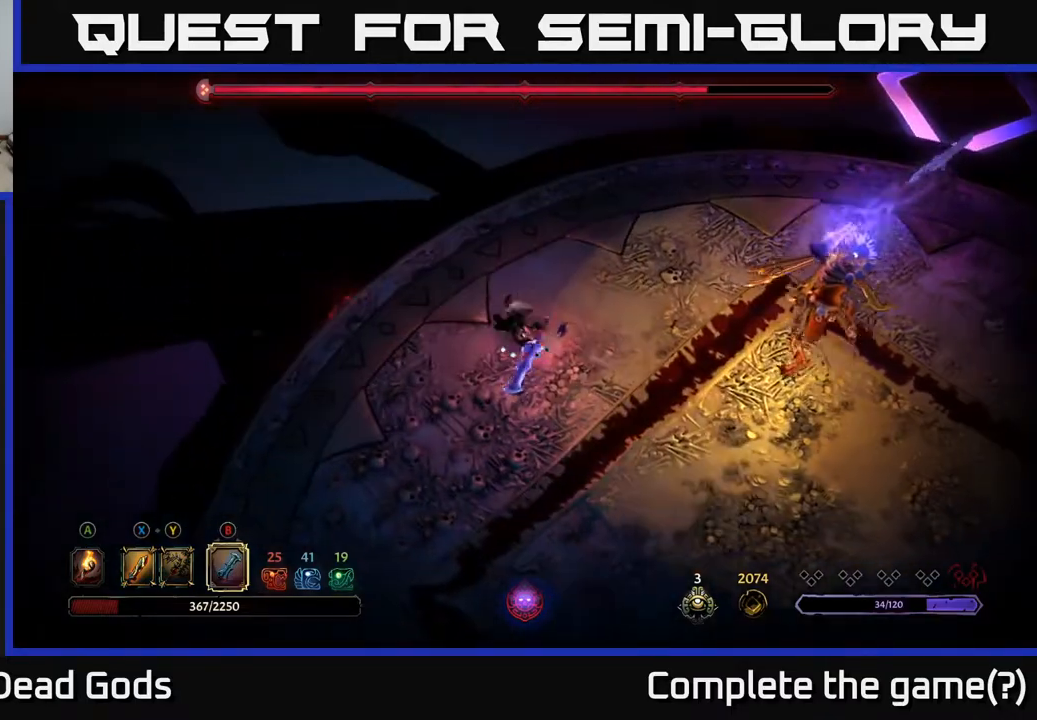
{"buttons": [], "left_stick": "up-right", "right_stick": "center", "events": [[333, "left_stick", "up"], [483, "left_stick", "up-right"]]}